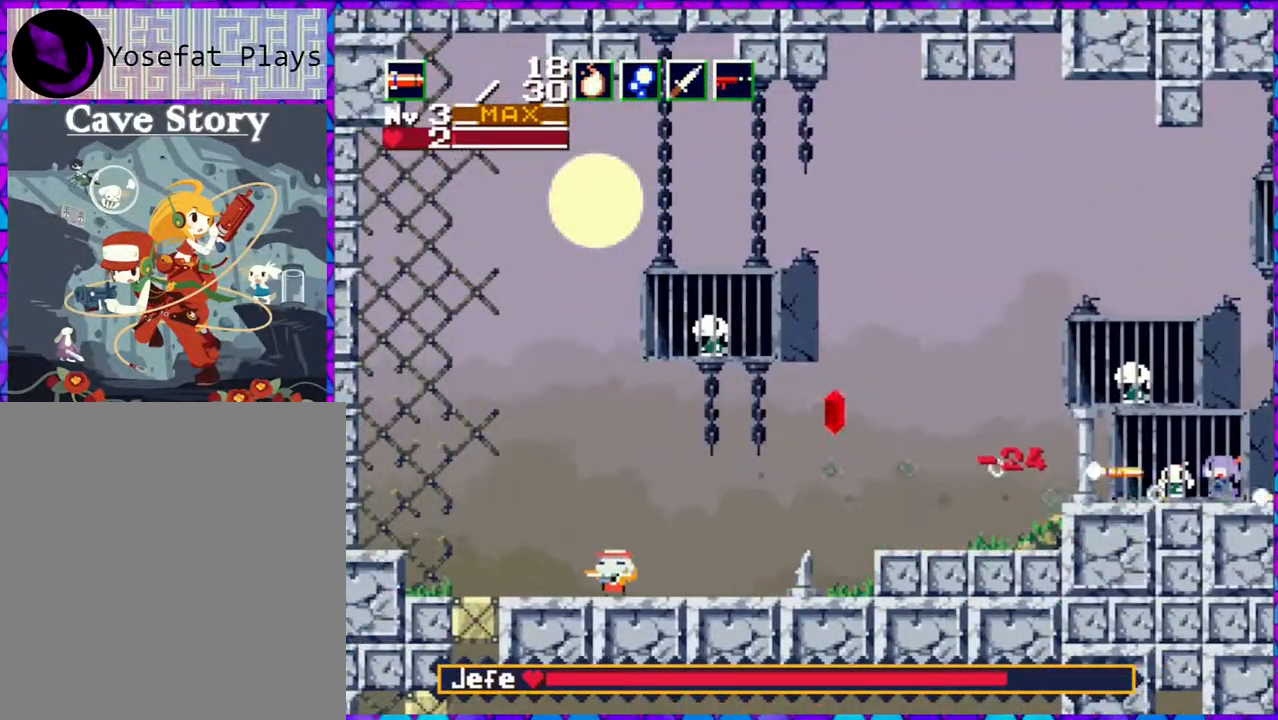
Gameplay with a controller (Nintendo layout); each line is a JSON object with the inputs held at the frame after it. "events" lists button and stick changes between this image and that frame as [ms after this image, input, new state], when the widget could be followed in between. Not read: L3 R3 left_stick.
{"buttons": ["DPAD_LEFT"], "right_stick": "center", "events": [[133, "DPAD_RIGHT", "down"], [367, "DPAD_RIGHT", "up"], [483, "DPAD_LEFT", "down"]]}
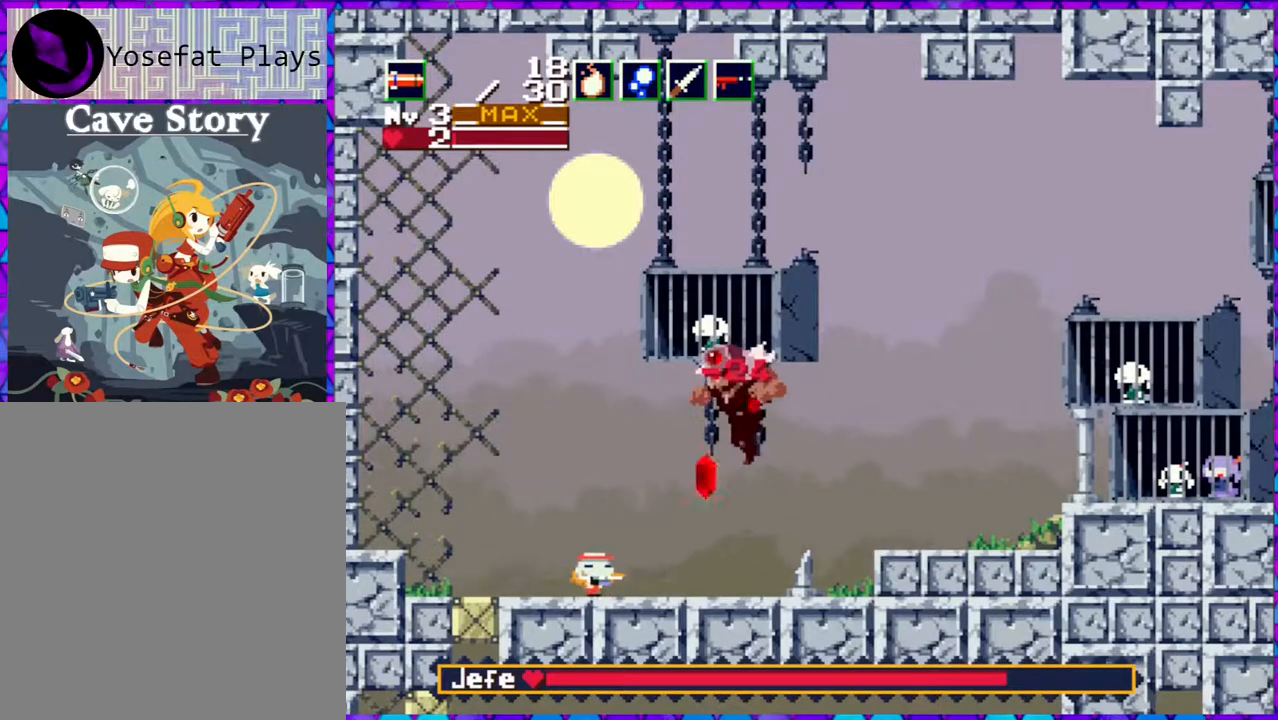
{"buttons": ["DPAD_RIGHT"], "right_stick": "center", "events": [[467, "DPAD_LEFT", "up"], [483, "DPAD_RIGHT", "down"]]}
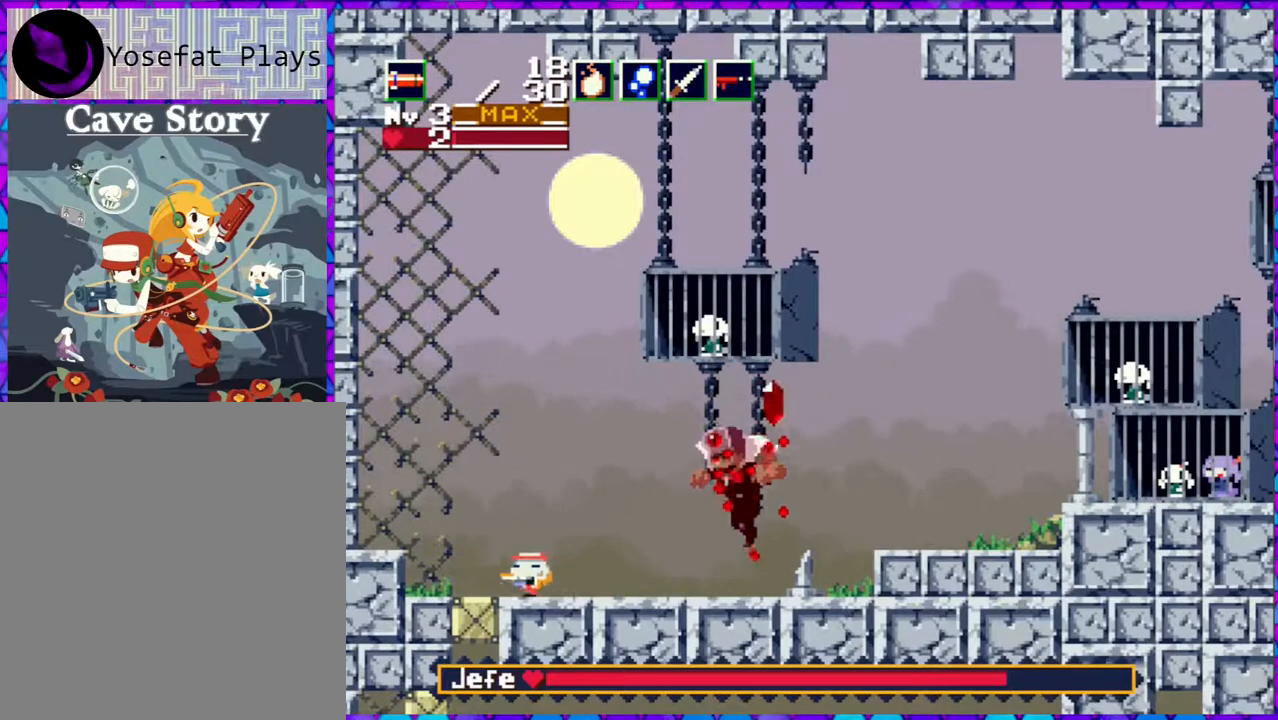
{"buttons": ["Y"], "right_stick": "center", "events": [[50, "DPAD_RIGHT", "up"], [50, "Y", "down"], [133, "Y", "up"], [200, "Y", "down"], [283, "Y", "up"], [317, "Y", "down"], [417, "Y", "up"], [450, "Y", "down"]]}
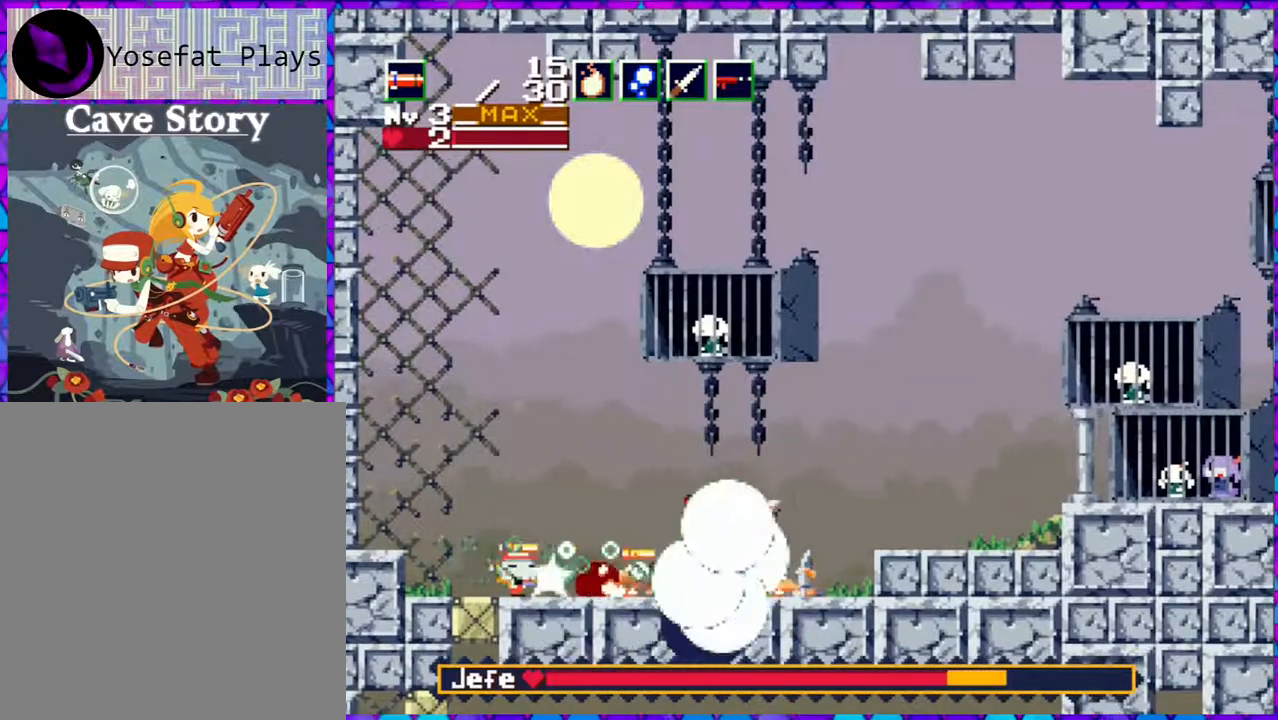
{"buttons": ["B", "DPAD_LEFT"], "right_stick": "center", "events": [[67, "Y", "up"], [100, "DPAD_LEFT", "down"], [250, "B", "down"]]}
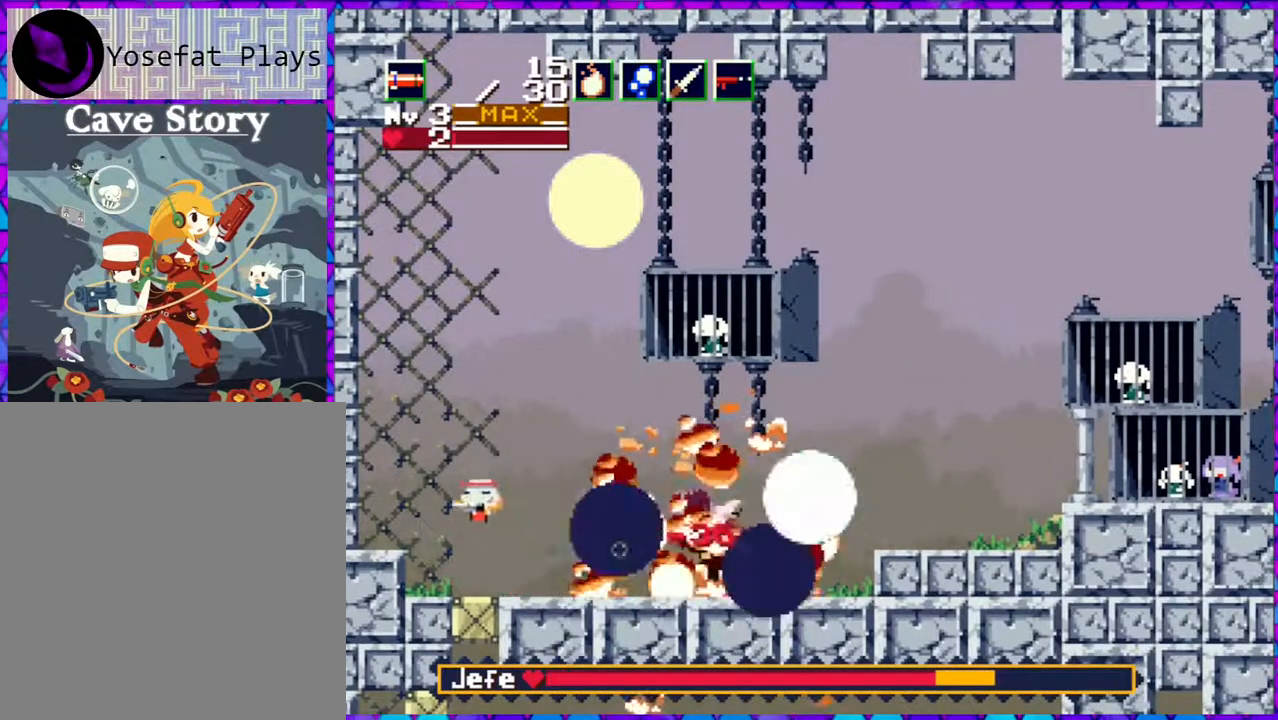
{"buttons": ["DPAD_LEFT"], "right_stick": "center", "events": [[133, "B", "up"]]}
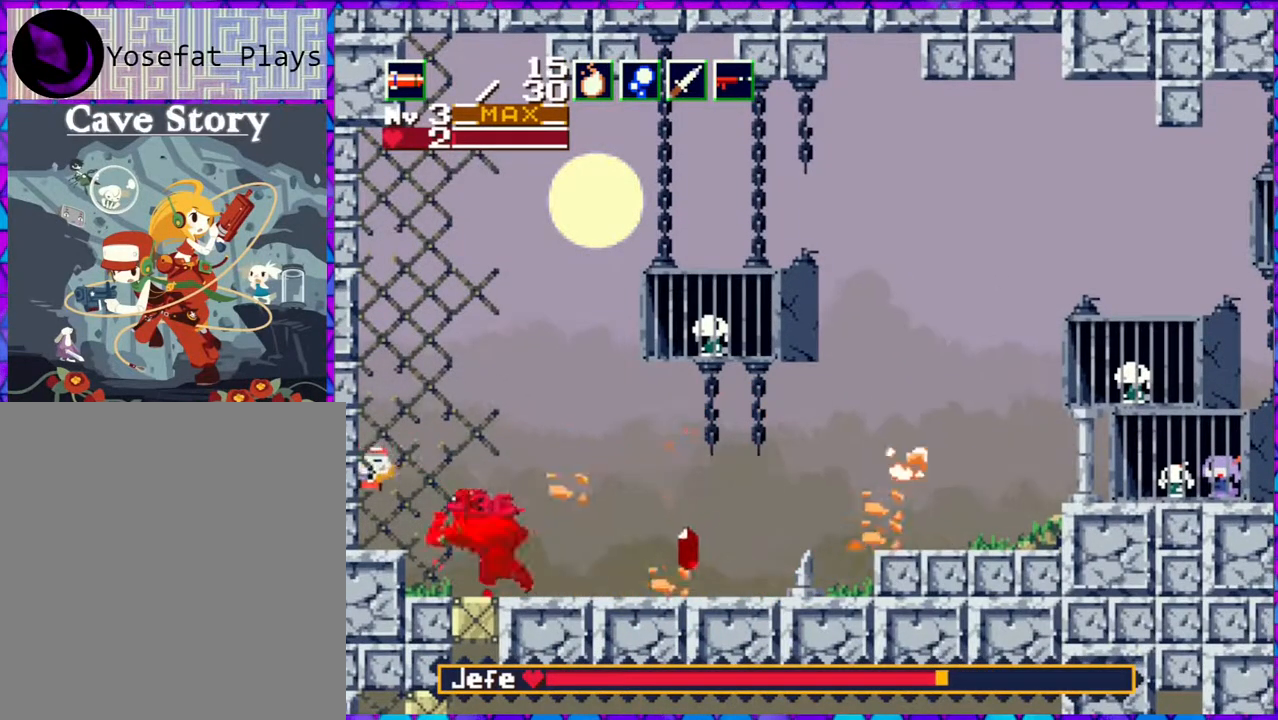
{"buttons": [], "right_stick": "center", "events": [[83, "DPAD_DOWN", "down"], [83, "DPAD_LEFT", "up"], [117, "DPAD_DOWN", "up"], [117, "DPAD_RIGHT", "down"], [183, "Y", "down"], [250, "DPAD_RIGHT", "up"], [300, "Y", "up"], [367, "Y", "down"], [417, "Y", "up"]]}
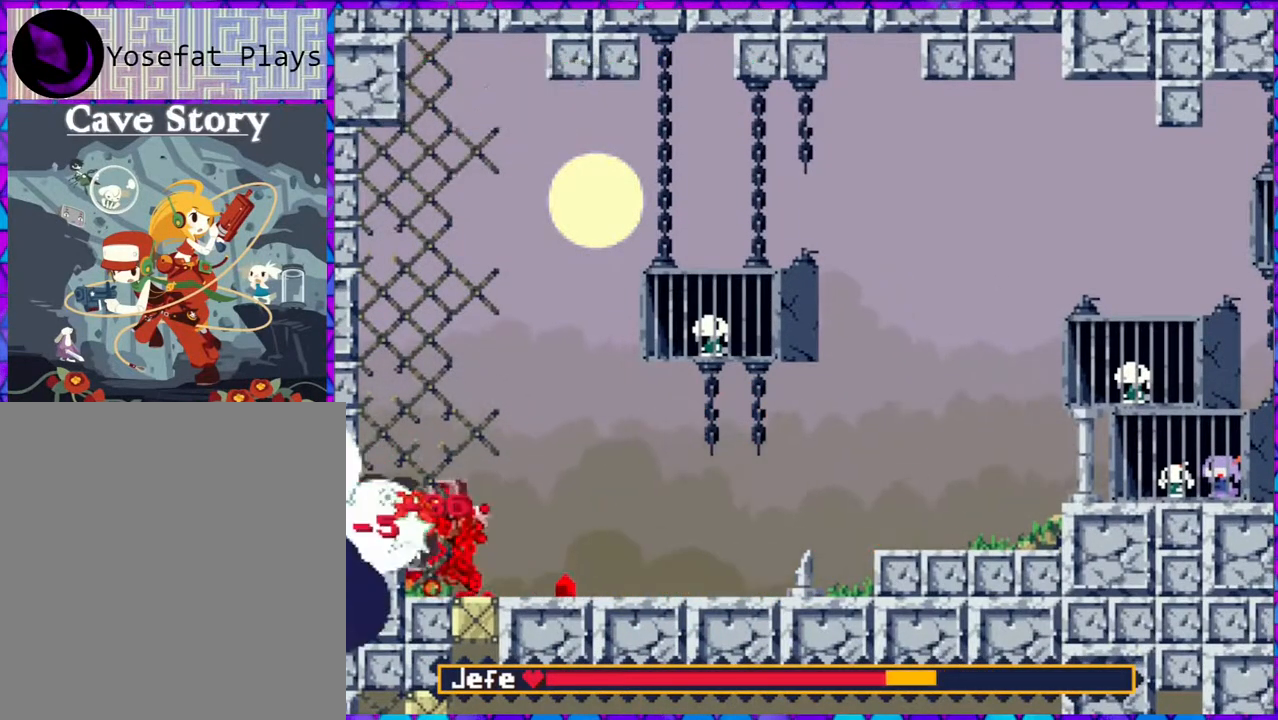
{"buttons": ["B", "DPAD_RIGHT"], "right_stick": "center", "events": [[50, "Y", "down"], [83, "Y", "up"], [167, "Y", "down"], [217, "Y", "up"], [333, "B", "down"], [383, "DPAD_RIGHT", "down"]]}
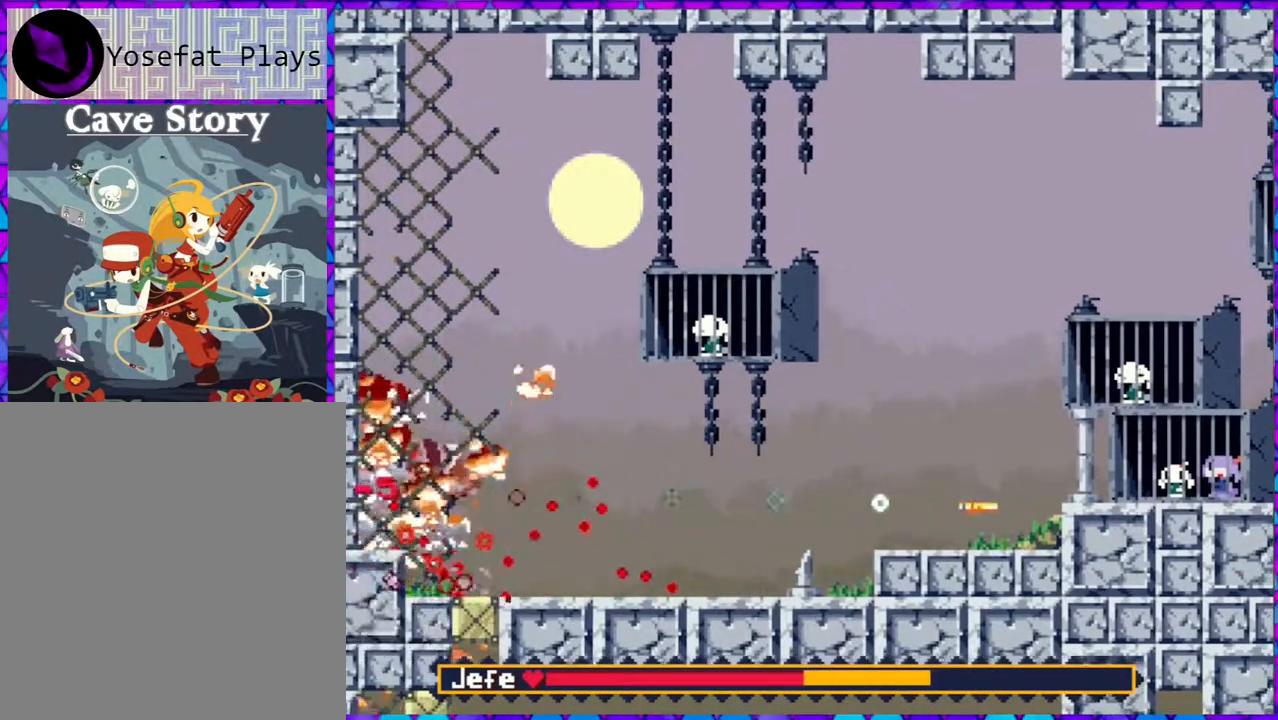
{"buttons": ["DPAD_RIGHT"], "right_stick": "center", "events": [[450, "B", "up"]]}
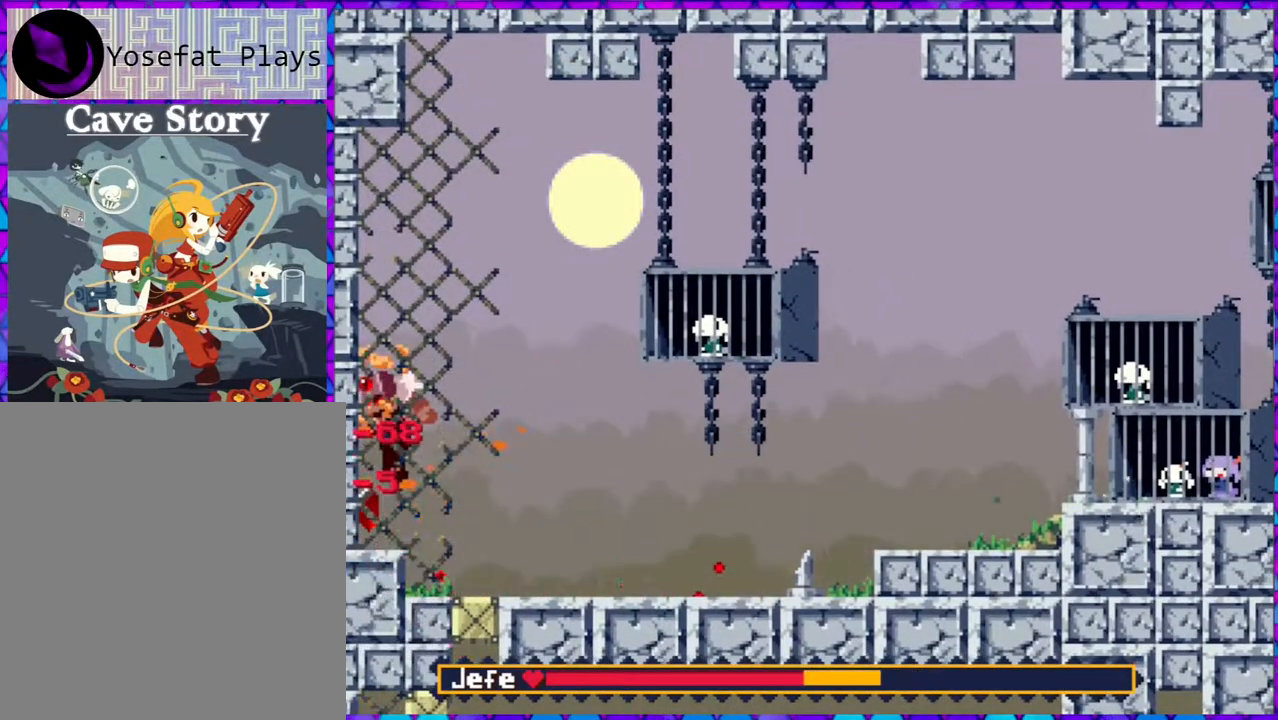
{"buttons": [], "right_stick": "center", "events": [[167, "DPAD_RIGHT", "up"]]}
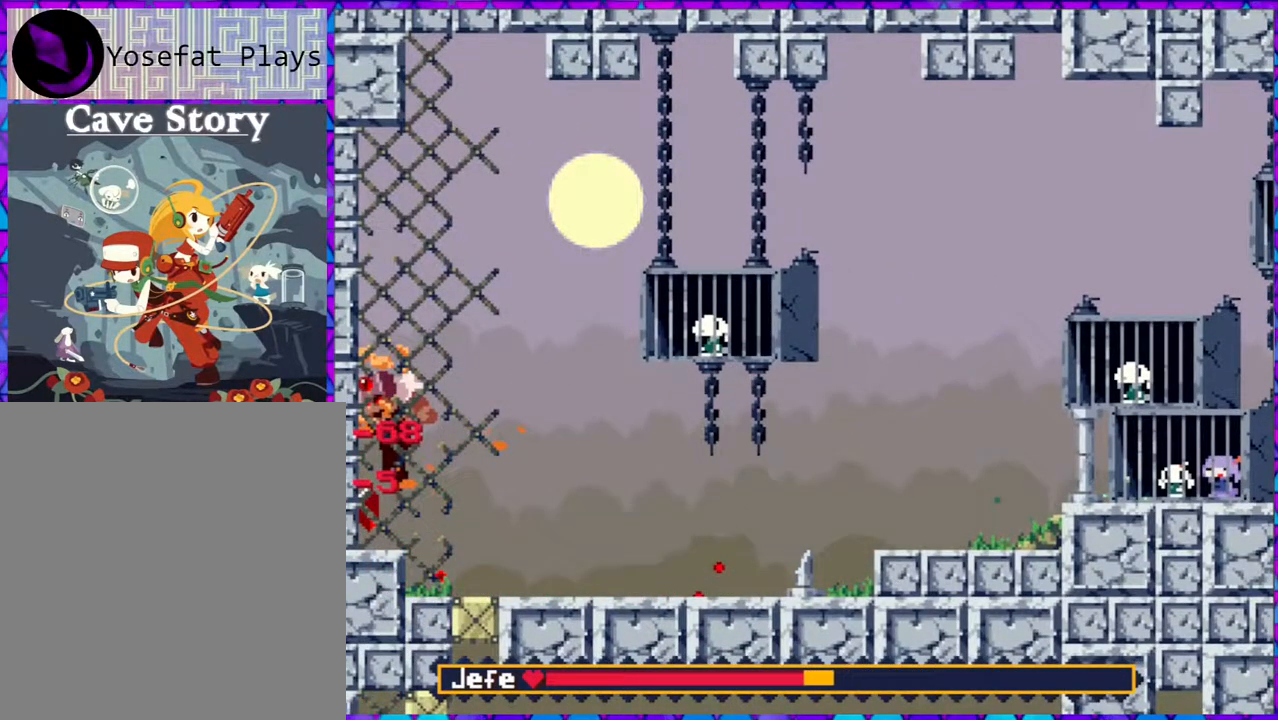
{"buttons": [], "right_stick": "center", "events": []}
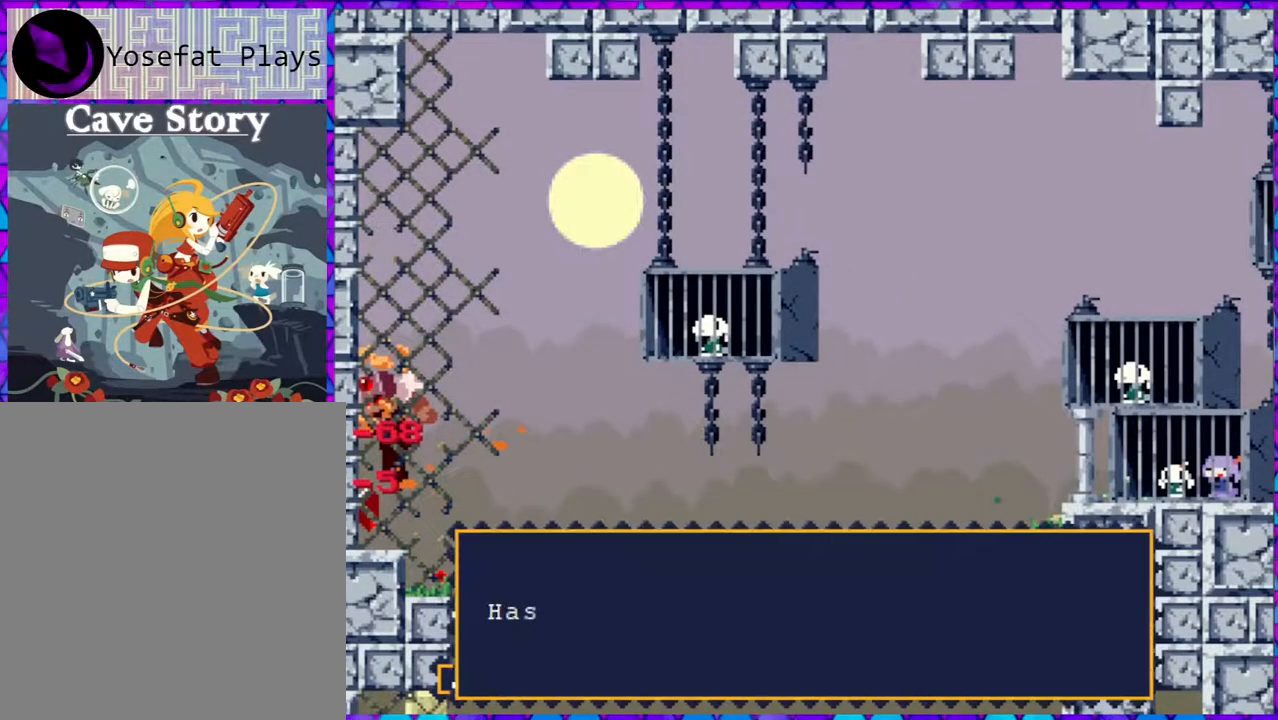
{"buttons": [], "right_stick": "center", "events": []}
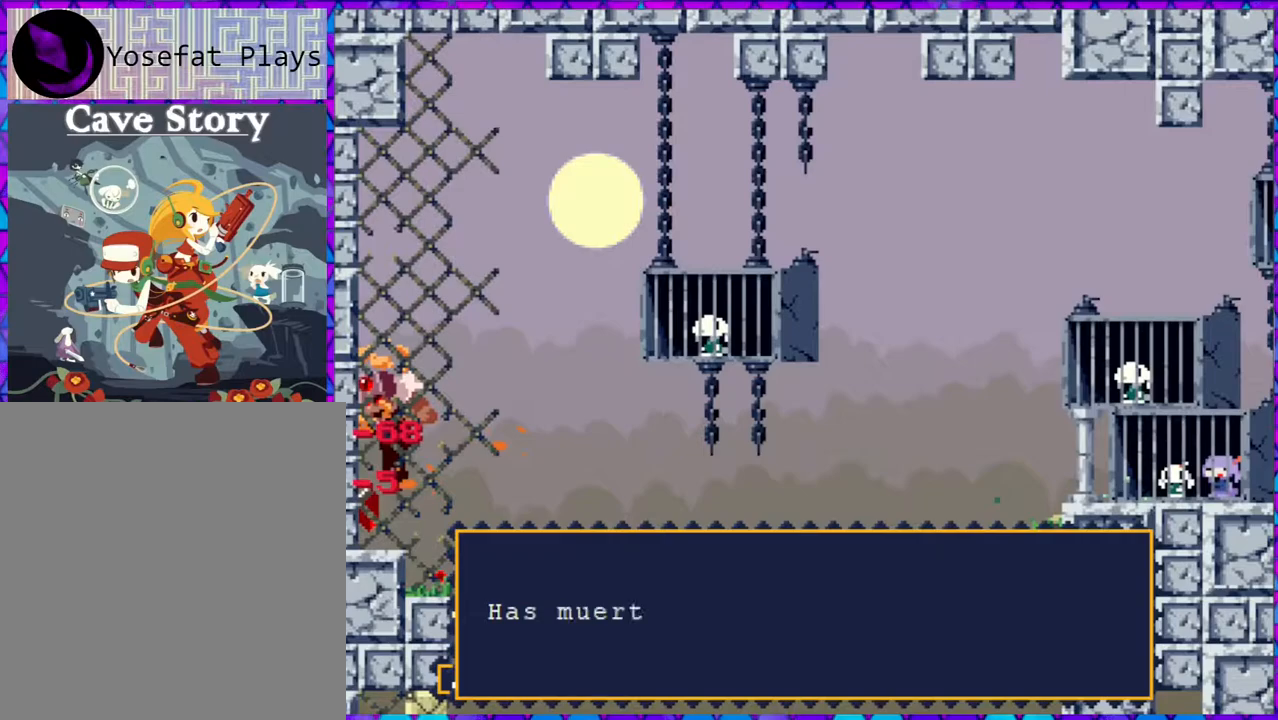
{"buttons": ["B"], "right_stick": "center", "events": [[283, "B", "down"]]}
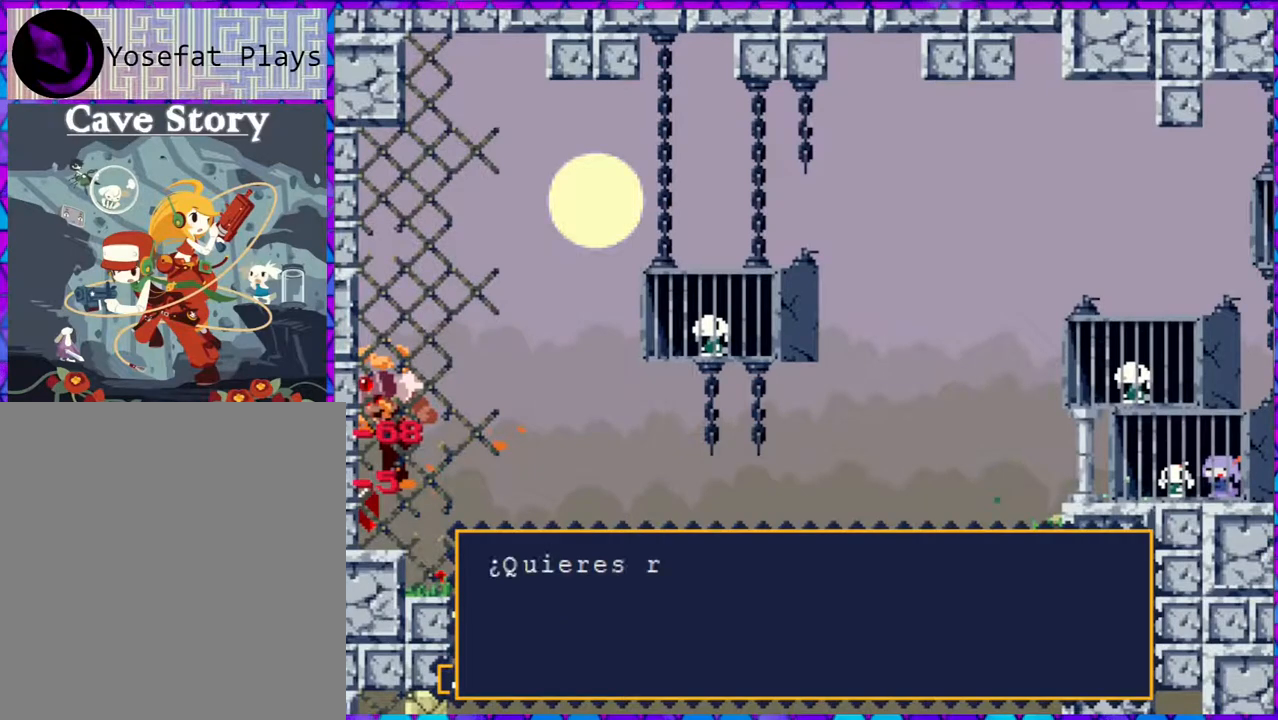
{"buttons": [], "right_stick": "center", "events": [[33, "B", "up"]]}
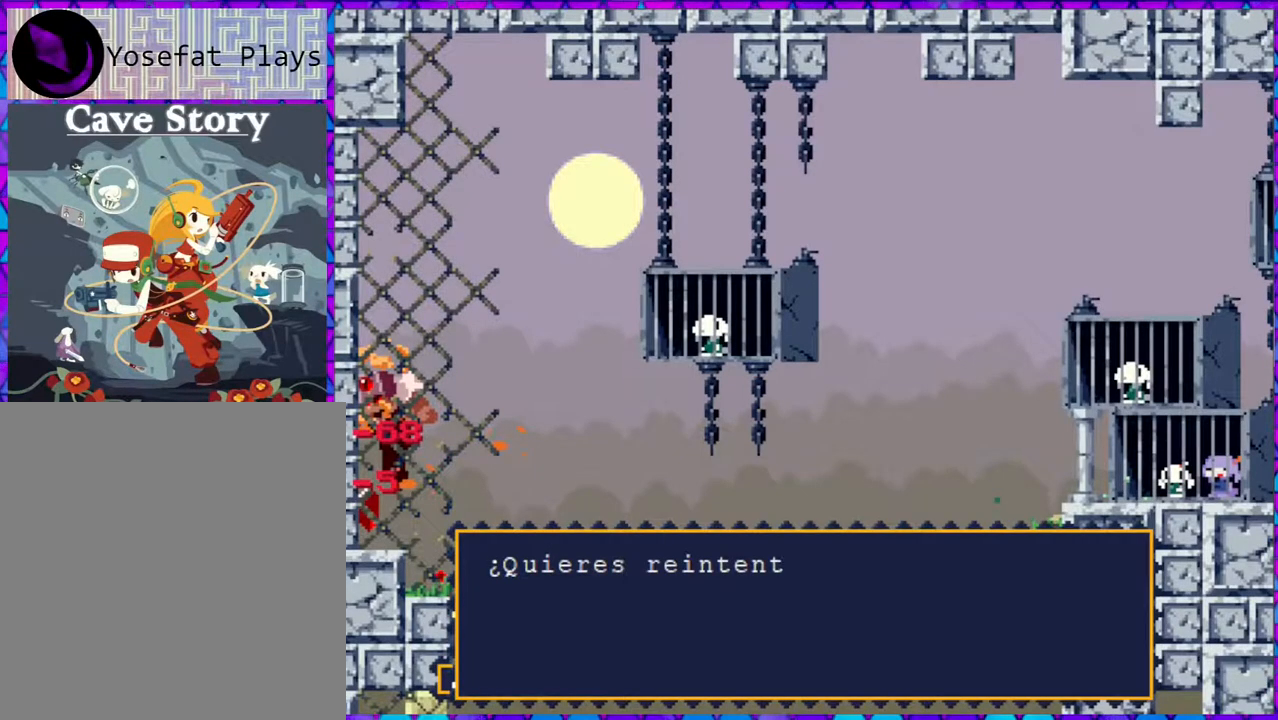
{"buttons": [], "right_stick": "center", "events": []}
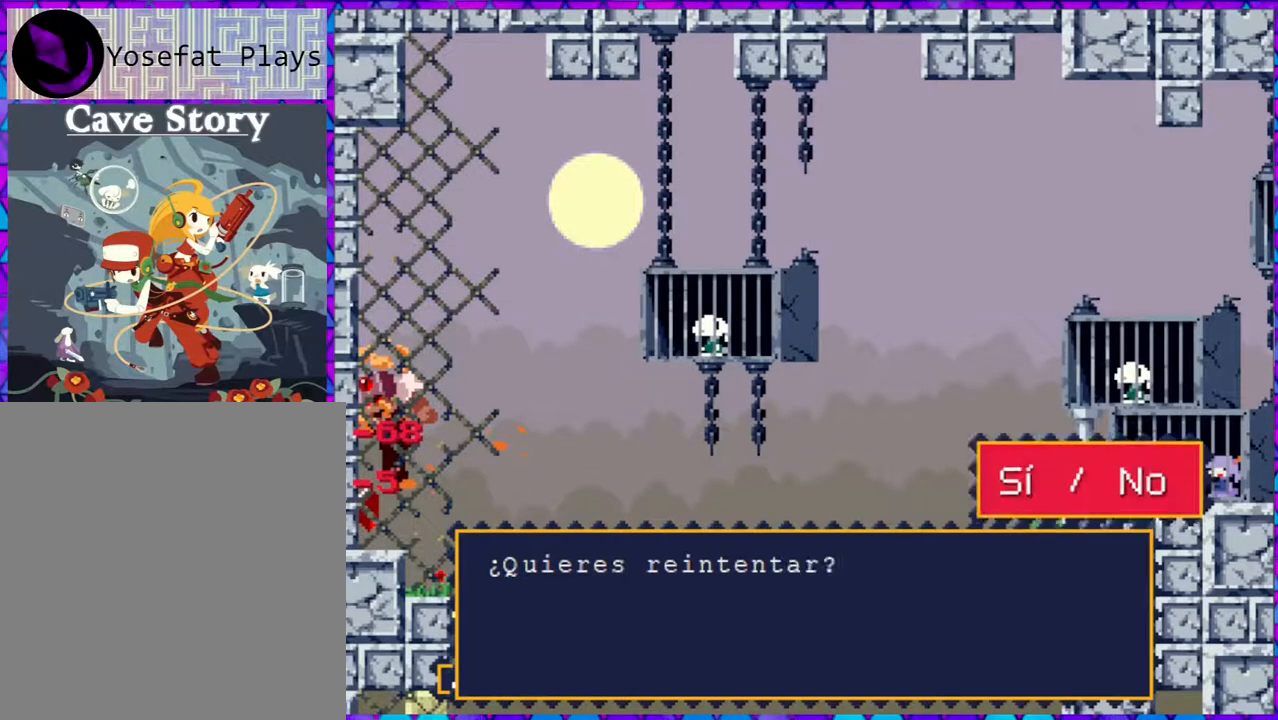
{"buttons": [], "right_stick": "center", "events": [[217, "B", "down"], [333, "B", "up"]]}
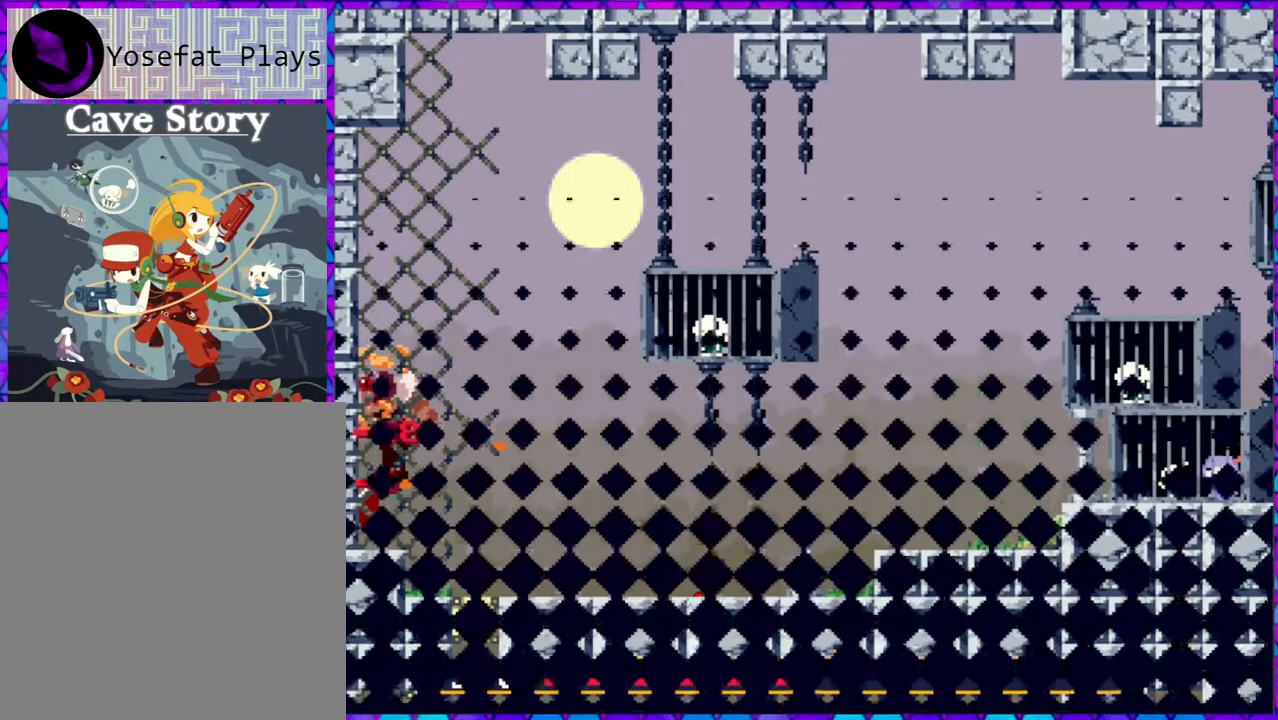
{"buttons": [], "right_stick": "center", "events": []}
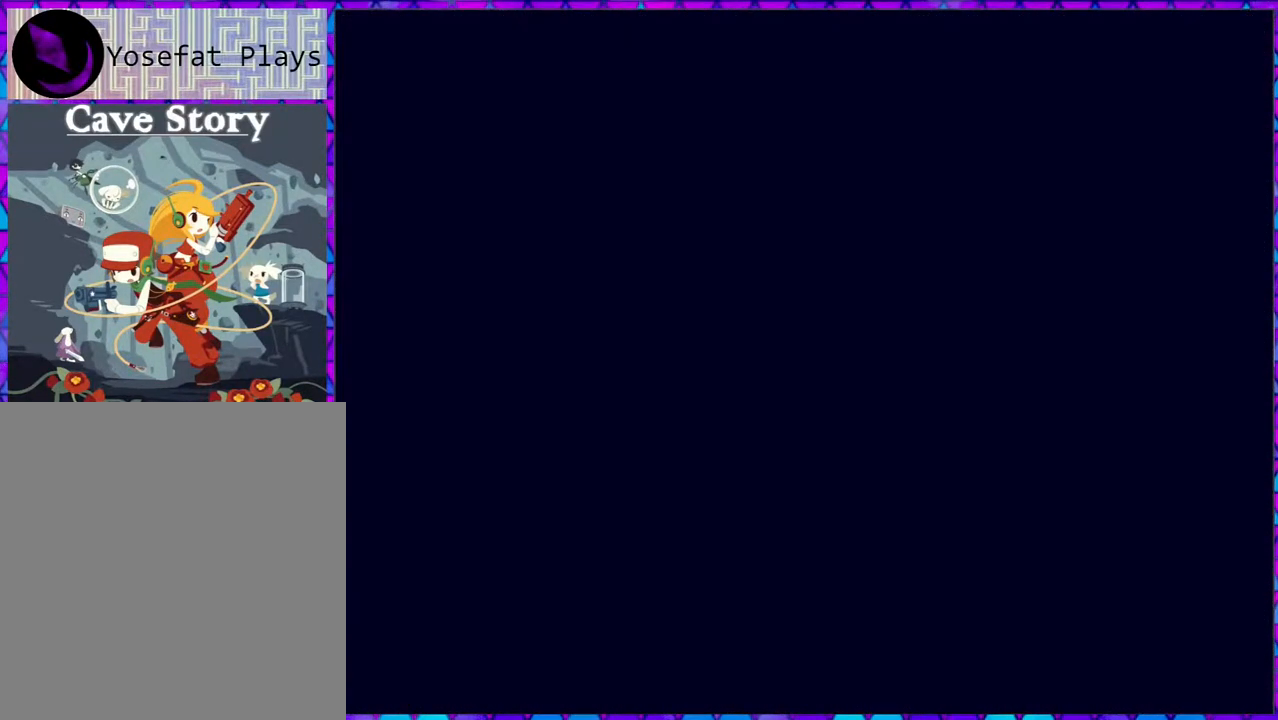
{"buttons": [], "right_stick": "center", "events": []}
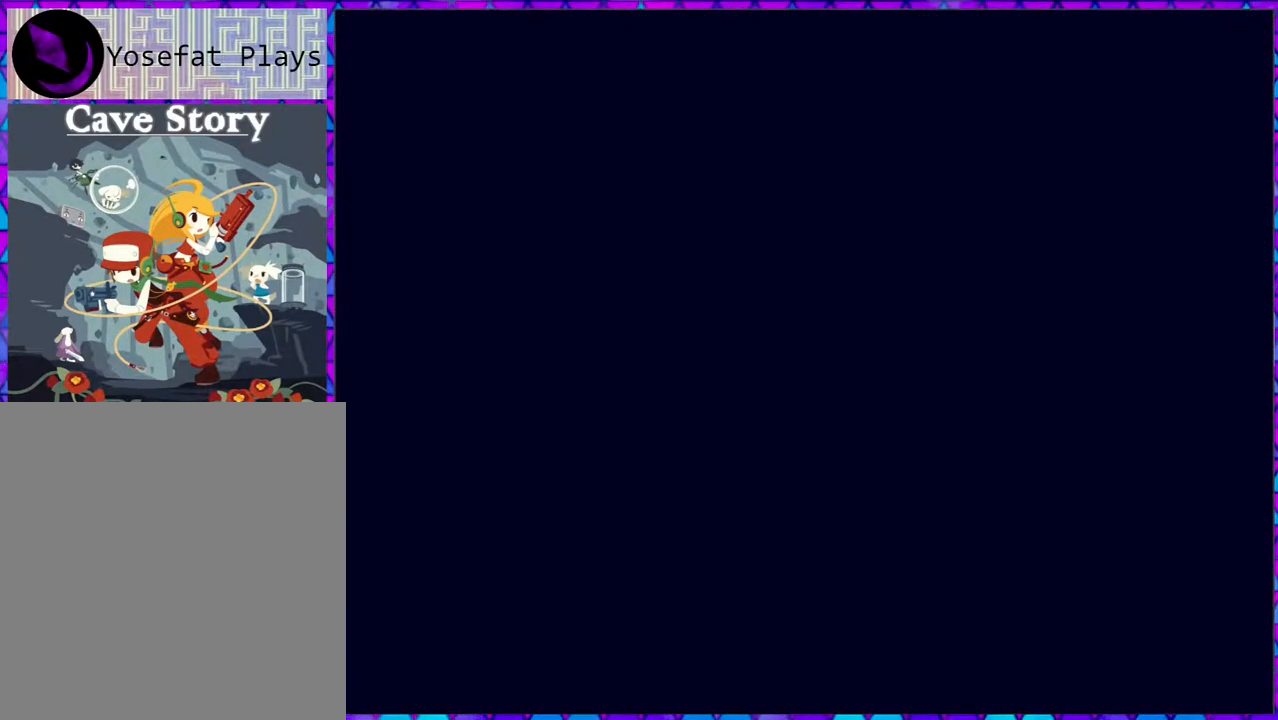
{"buttons": [], "right_stick": "center", "events": []}
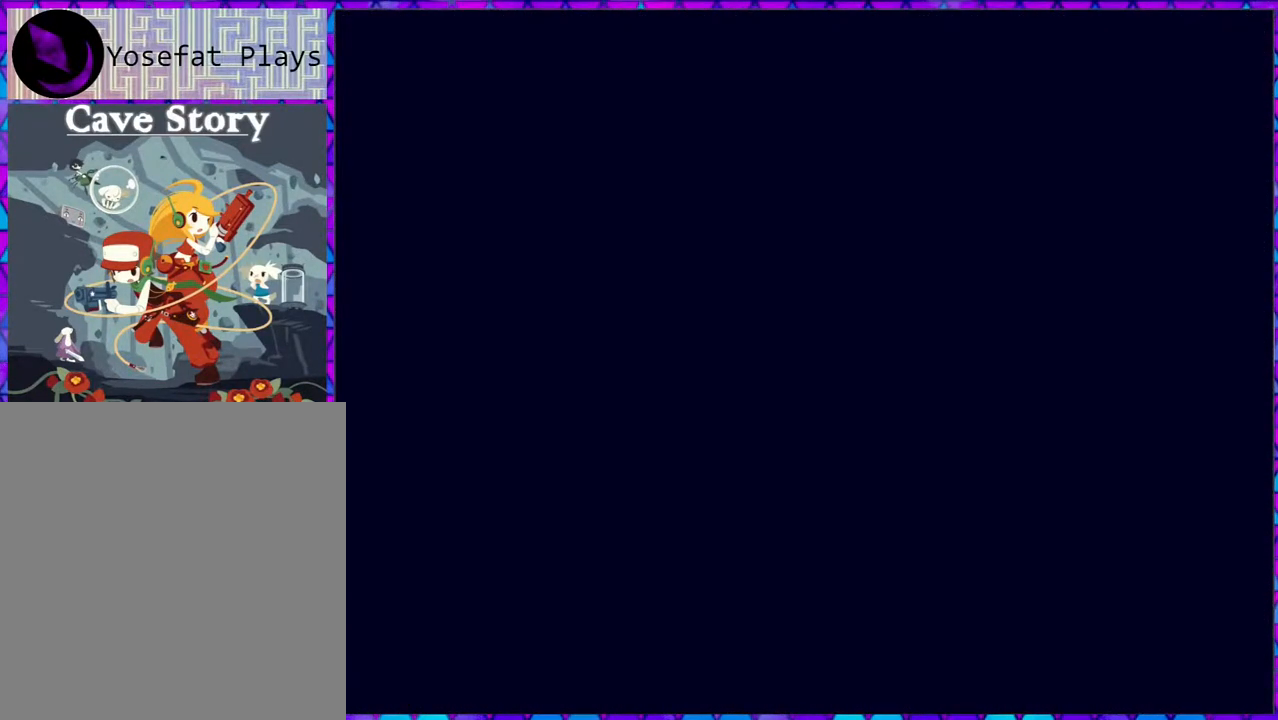
{"buttons": [], "right_stick": "center", "events": []}
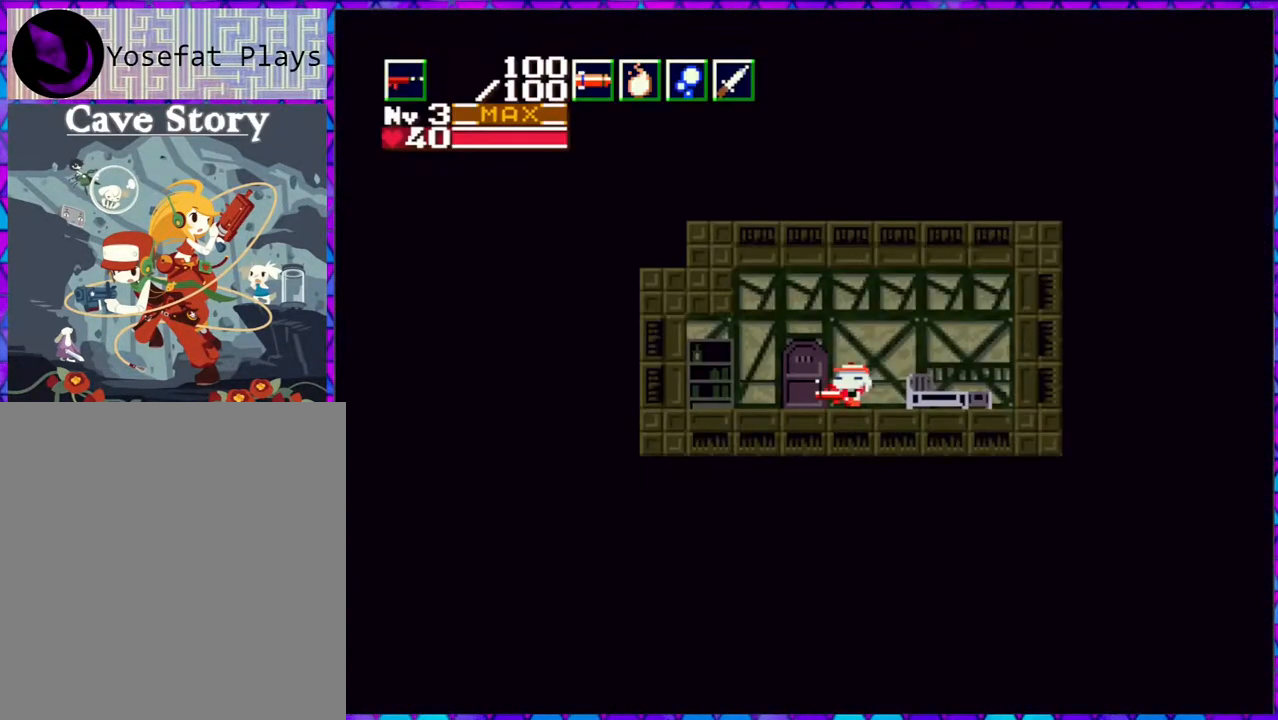
{"buttons": ["DPAD_LEFT"], "right_stick": "center", "events": [[300, "DPAD_RIGHT", "down"], [367, "DPAD_RIGHT", "up"], [467, "DPAD_LEFT", "down"]]}
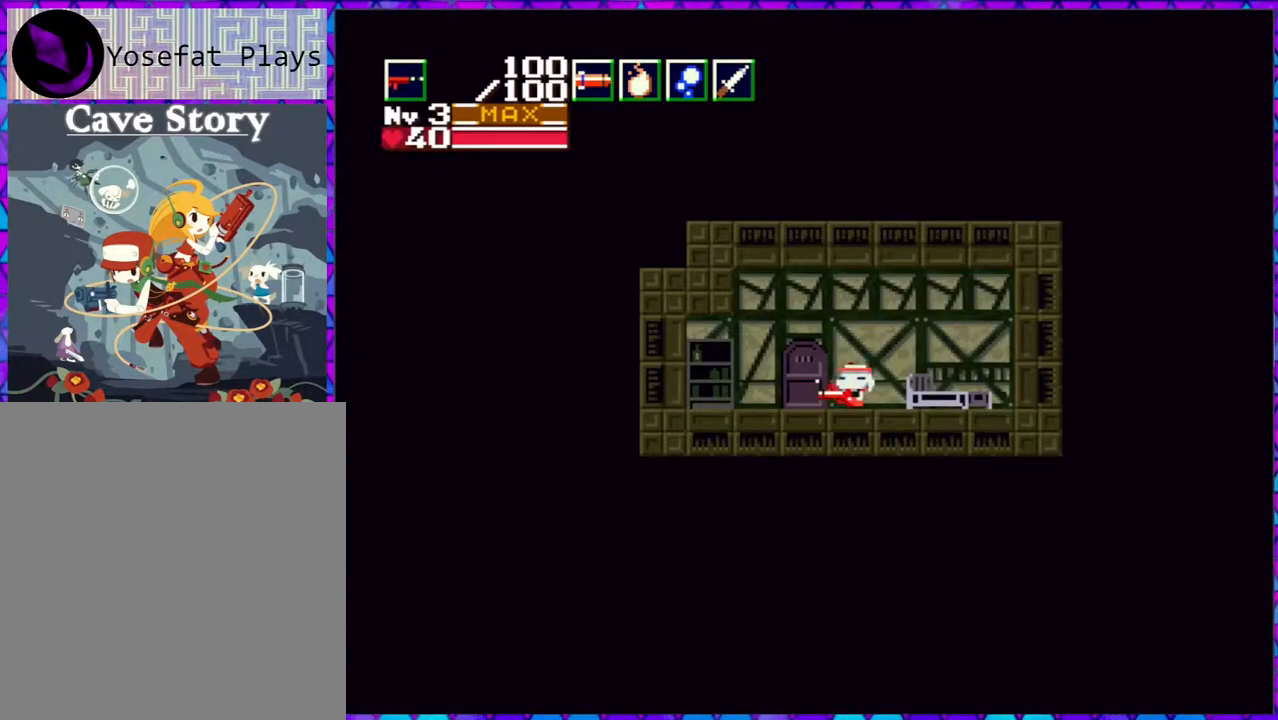
{"buttons": ["DPAD_DOWN"], "right_stick": "center", "events": [[300, "DPAD_LEFT", "up"], [450, "DPAD_DOWN", "down"]]}
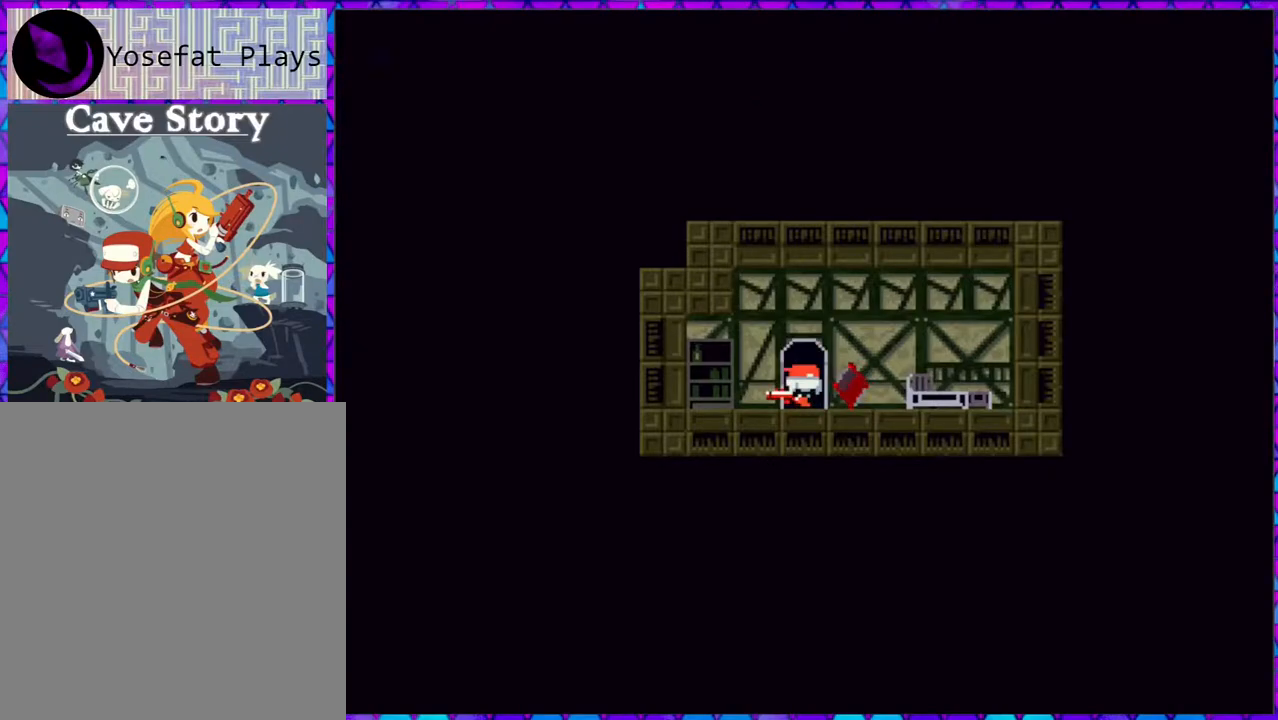
{"buttons": [], "right_stick": "center", "events": [[83, "DPAD_DOWN", "up"]]}
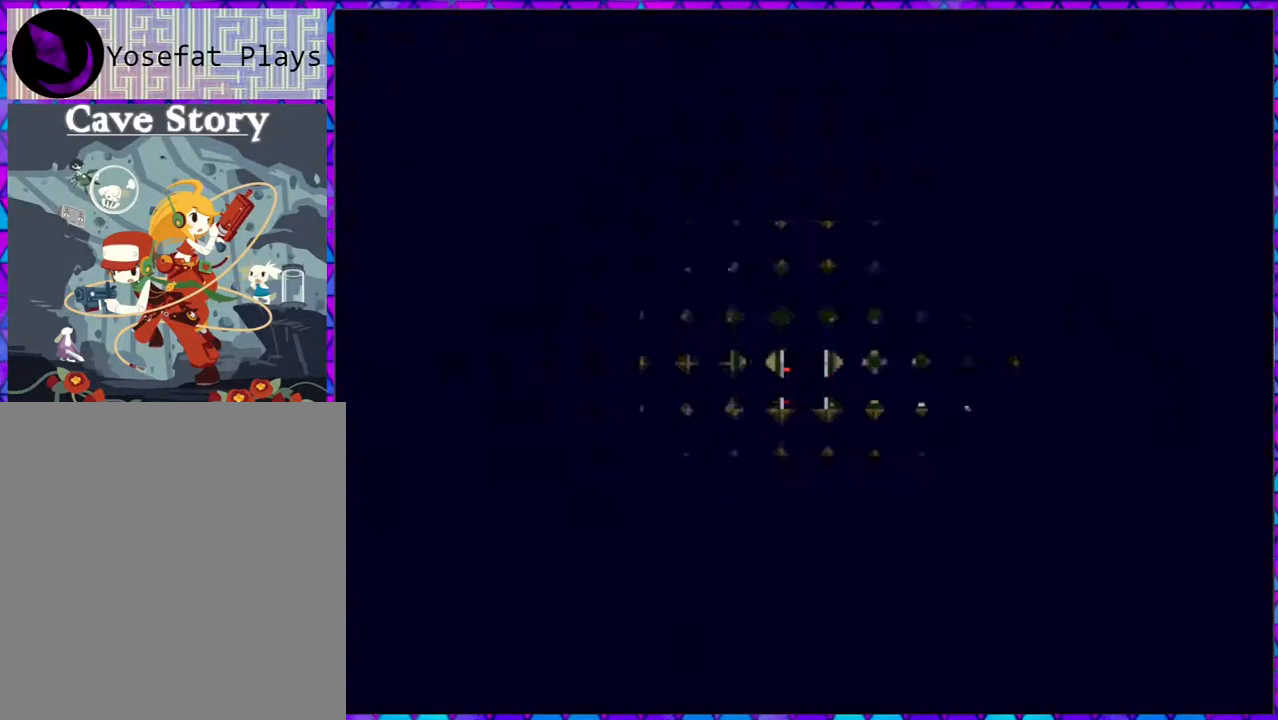
{"buttons": ["DPAD_RIGHT"], "right_stick": "center", "events": [[67, "DPAD_RIGHT", "down"]]}
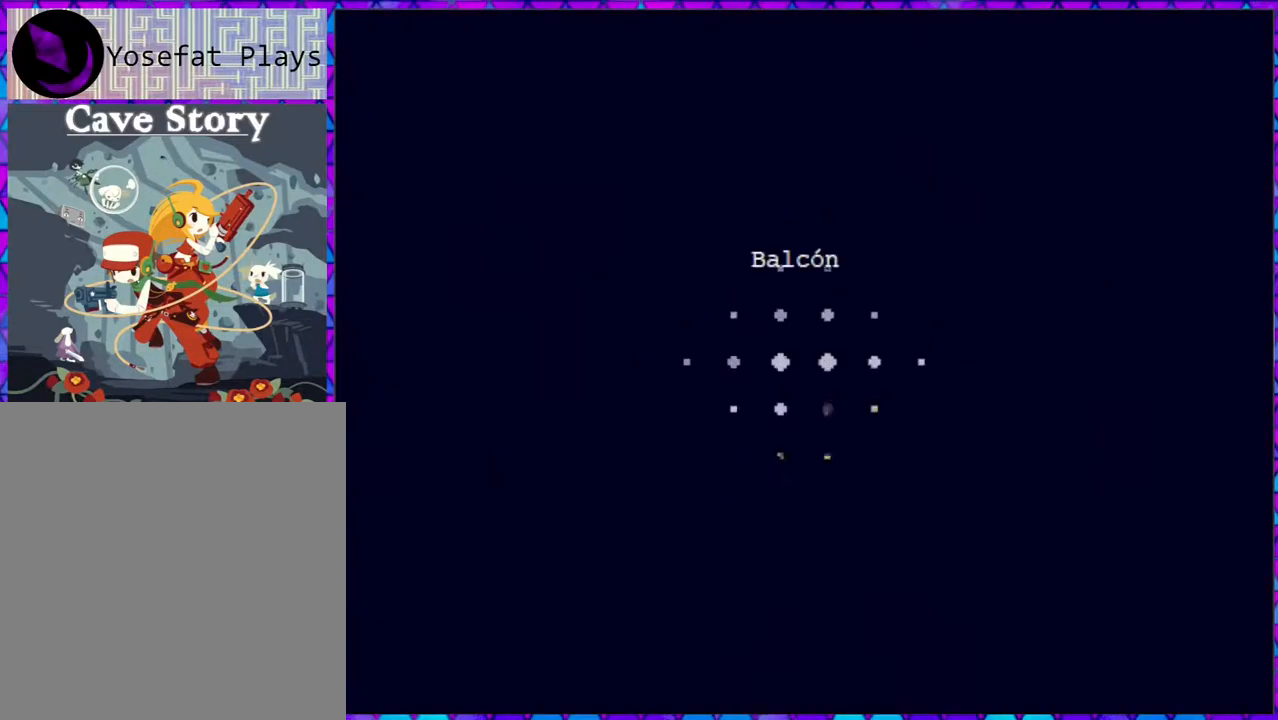
{"buttons": ["DPAD_RIGHT"], "right_stick": "center", "events": []}
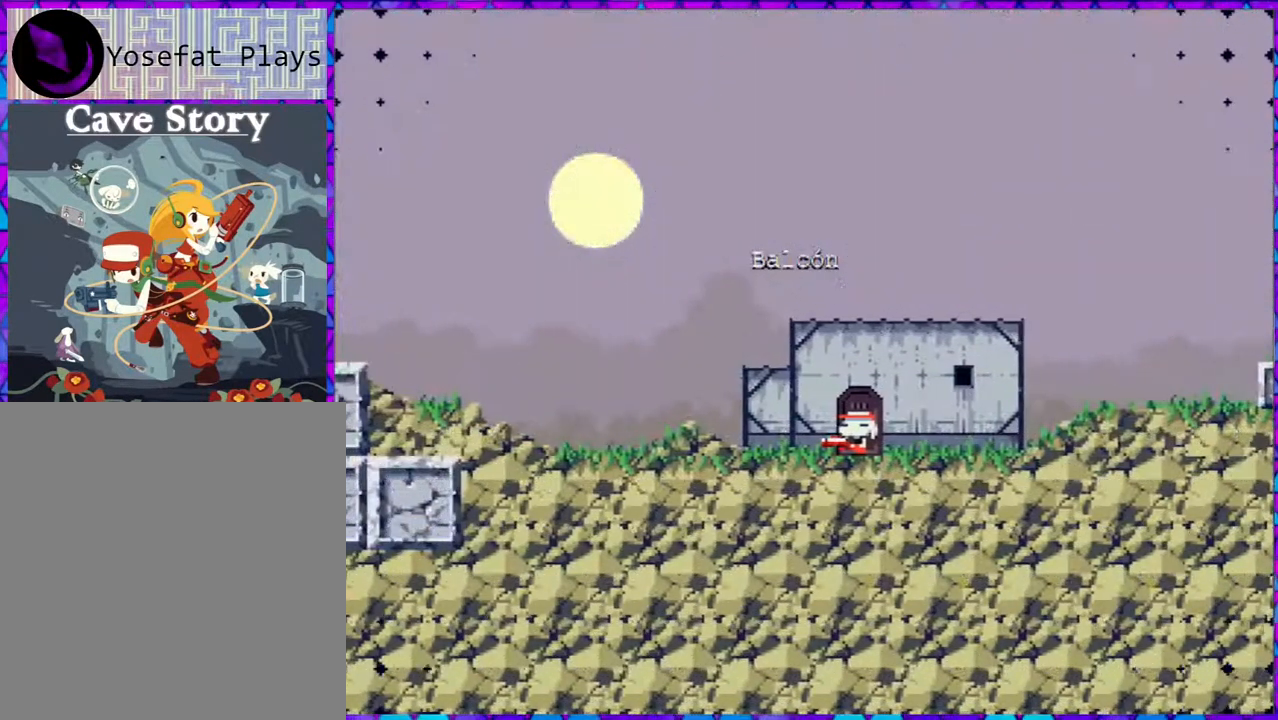
{"buttons": ["DPAD_RIGHT"], "right_stick": "center", "events": []}
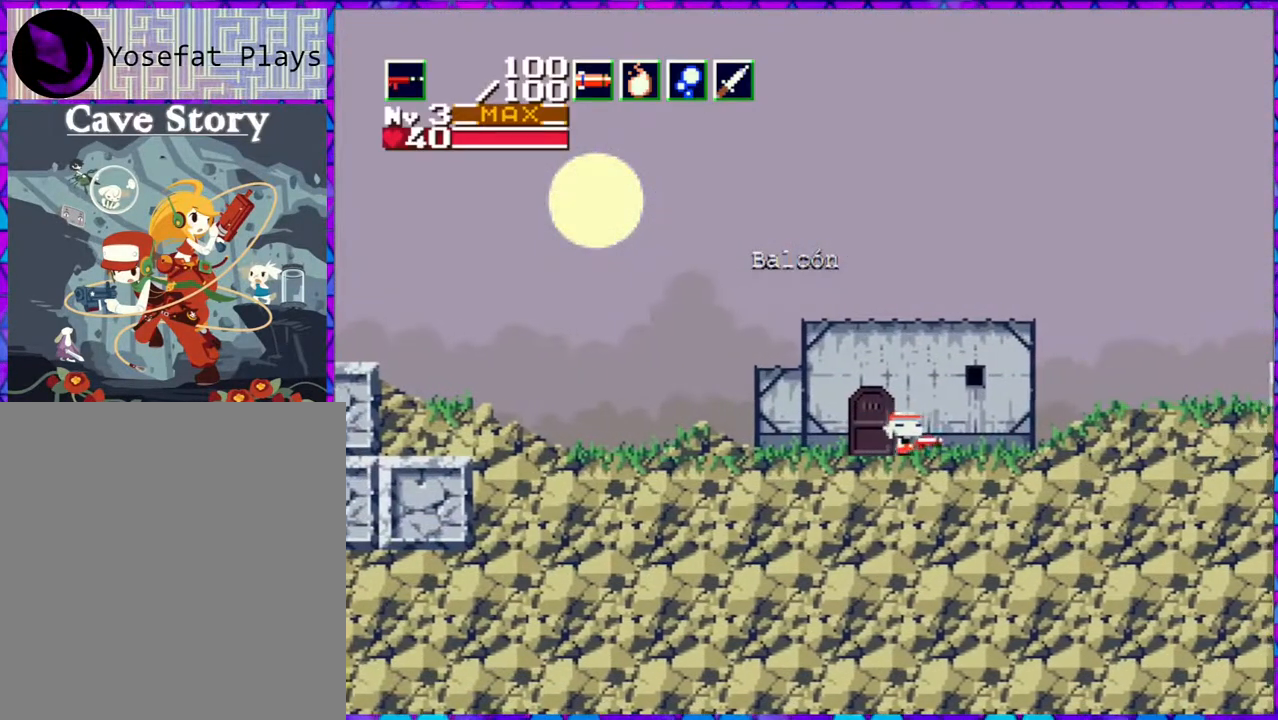
{"buttons": ["DPAD_RIGHT"], "right_stick": "center", "events": []}
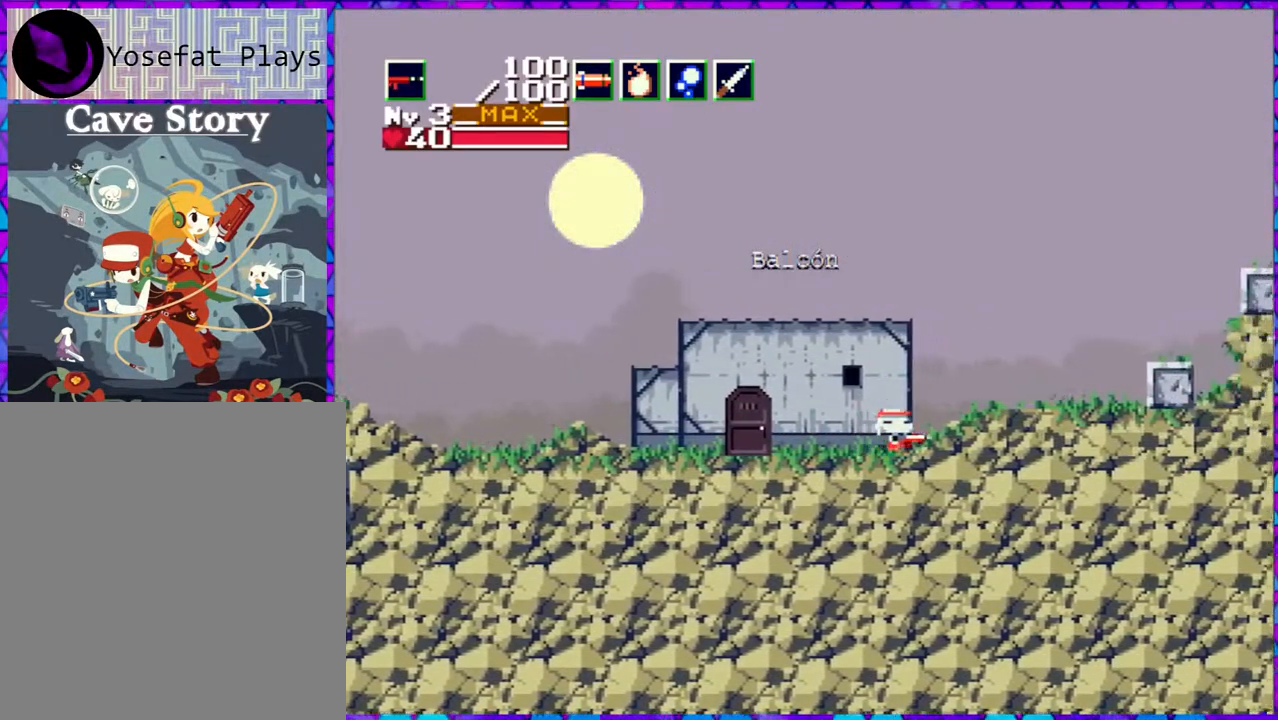
{"buttons": ["DPAD_RIGHT"], "right_stick": "center", "events": []}
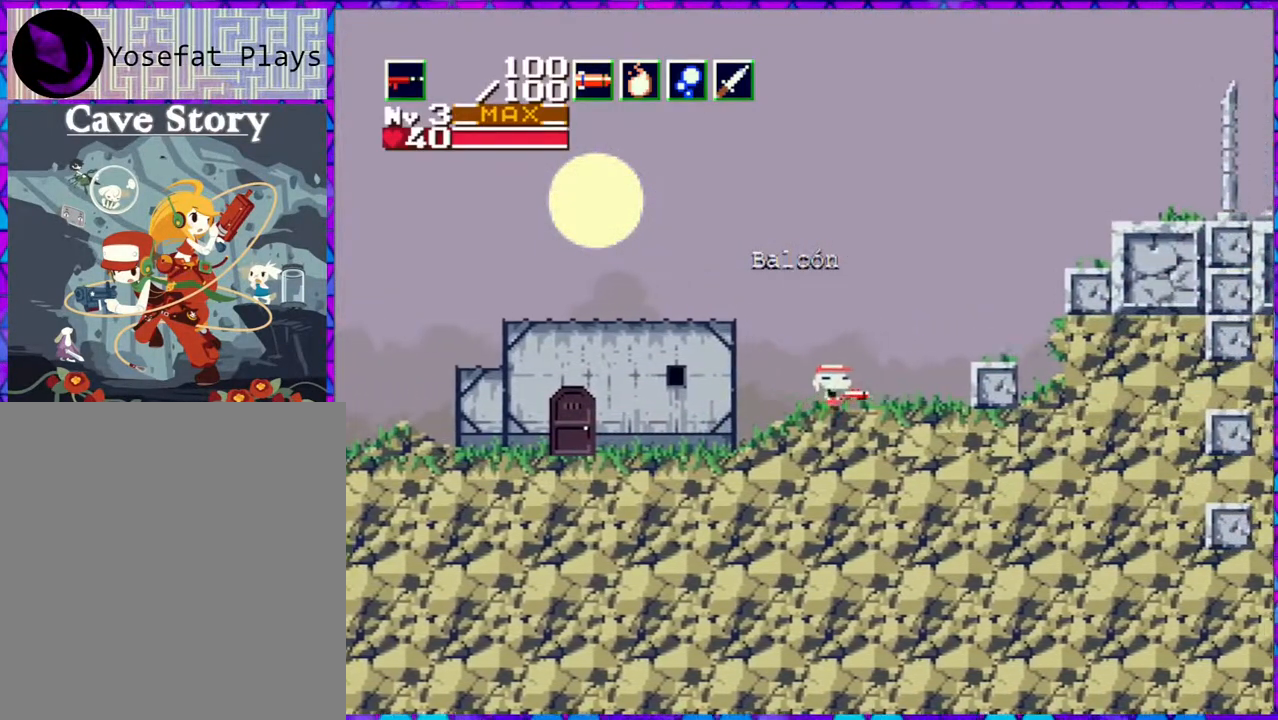
{"buttons": ["B", "DPAD_RIGHT"], "right_stick": "center", "events": [[350, "B", "down"]]}
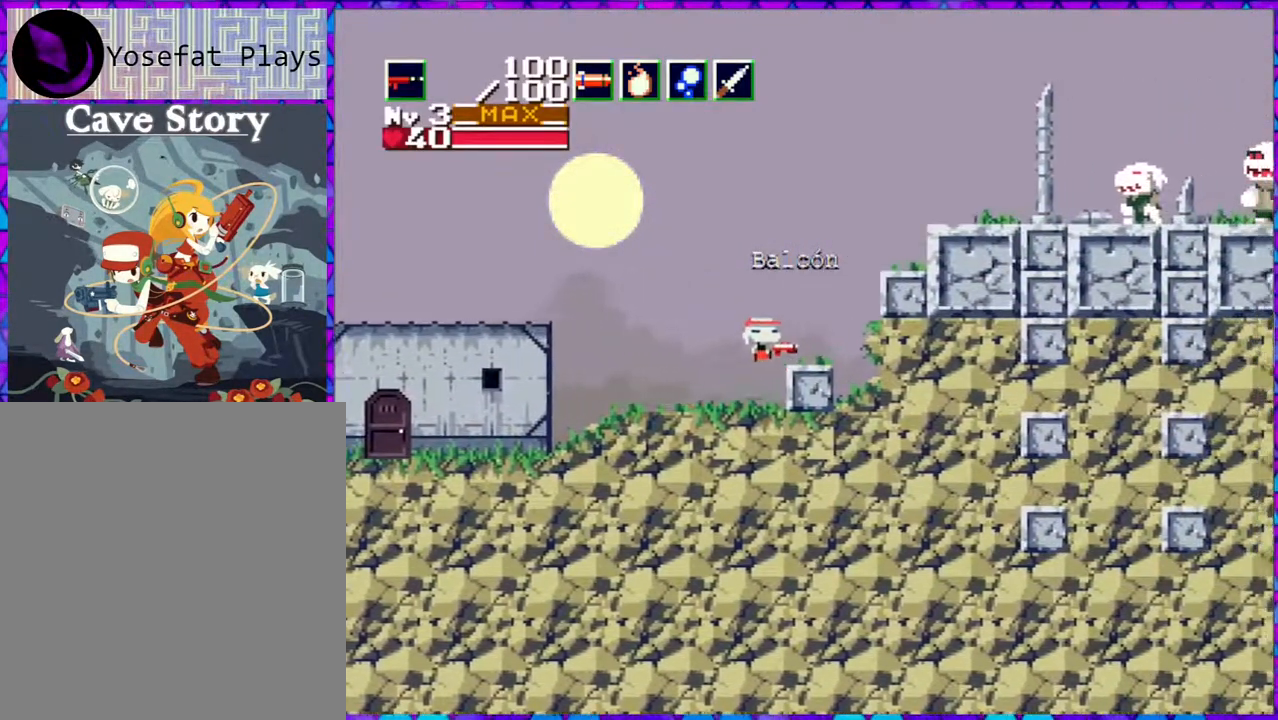
{"buttons": ["B", "DPAD_RIGHT"], "right_stick": "center", "events": []}